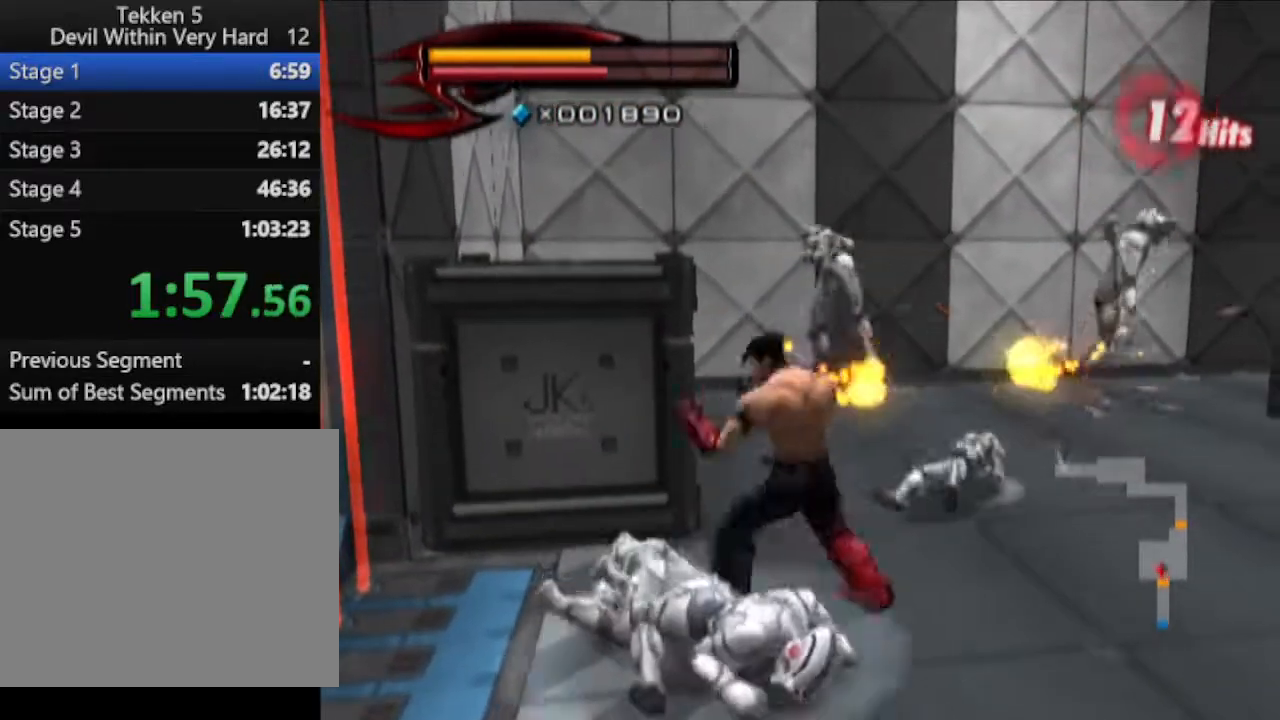
Gameplay with a controller (PlayStation layout); each line is a JSON object with the inputs held at the frame after it. "events" lists button and stick changes between this image and that frame as [ms after this image, input, new state], when the widget could be followed in between.
{"buttons": [], "left_stick": "down", "right_stick": "center", "events": [[117, "SQUARE", "down"], [183, "CIRCLE", "down"], [317, "CIRCLE", "up"], [317, "SQUARE", "up"], [434, "left_stick", "down"]]}
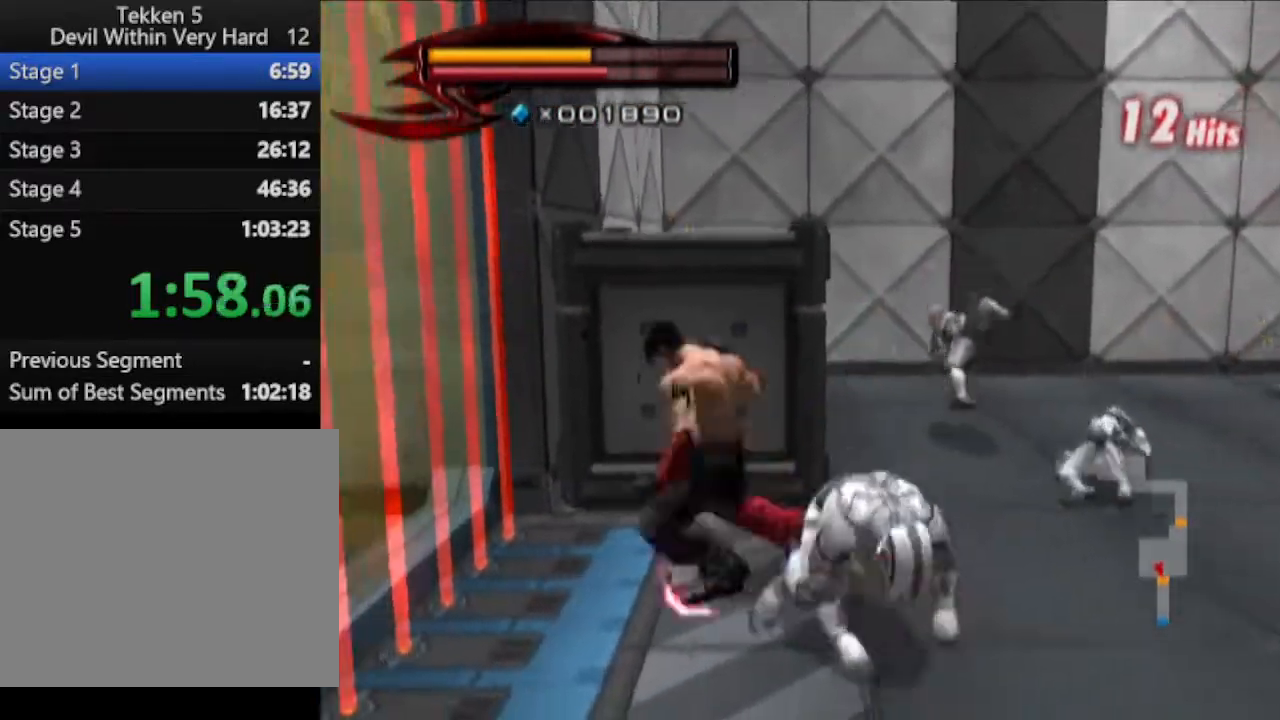
{"buttons": [], "left_stick": "down-right", "right_stick": "center", "events": [[67, "left_stick", "down-right"]]}
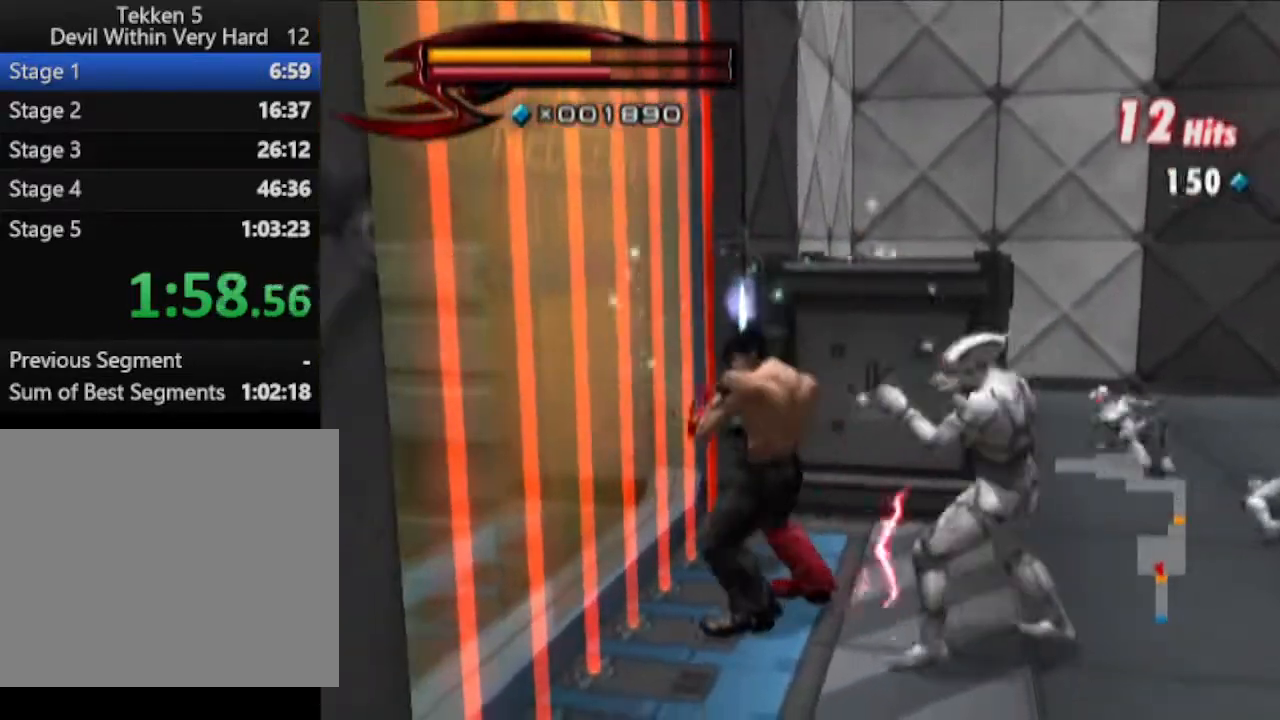
{"buttons": ["CIRCLE", "SQUARE"], "left_stick": "down-right", "right_stick": "center", "events": [[67, "TRIANGLE", "down"], [434, "TRIANGLE", "up"], [500, "CIRCLE", "down"], [500, "SQUARE", "down"]]}
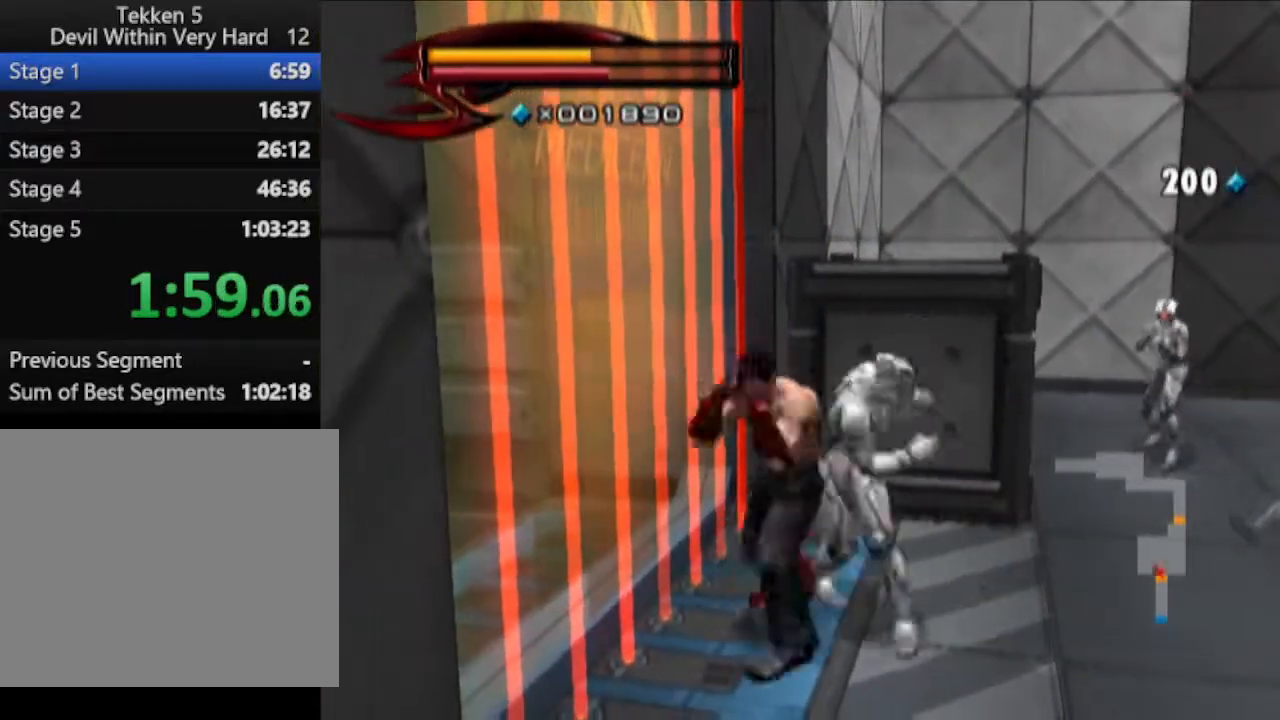
{"buttons": [], "left_stick": "up", "right_stick": "center", "events": [[134, "CIRCLE", "up"], [134, "SQUARE", "up"], [301, "left_stick", "right"], [434, "left_stick", "up"]]}
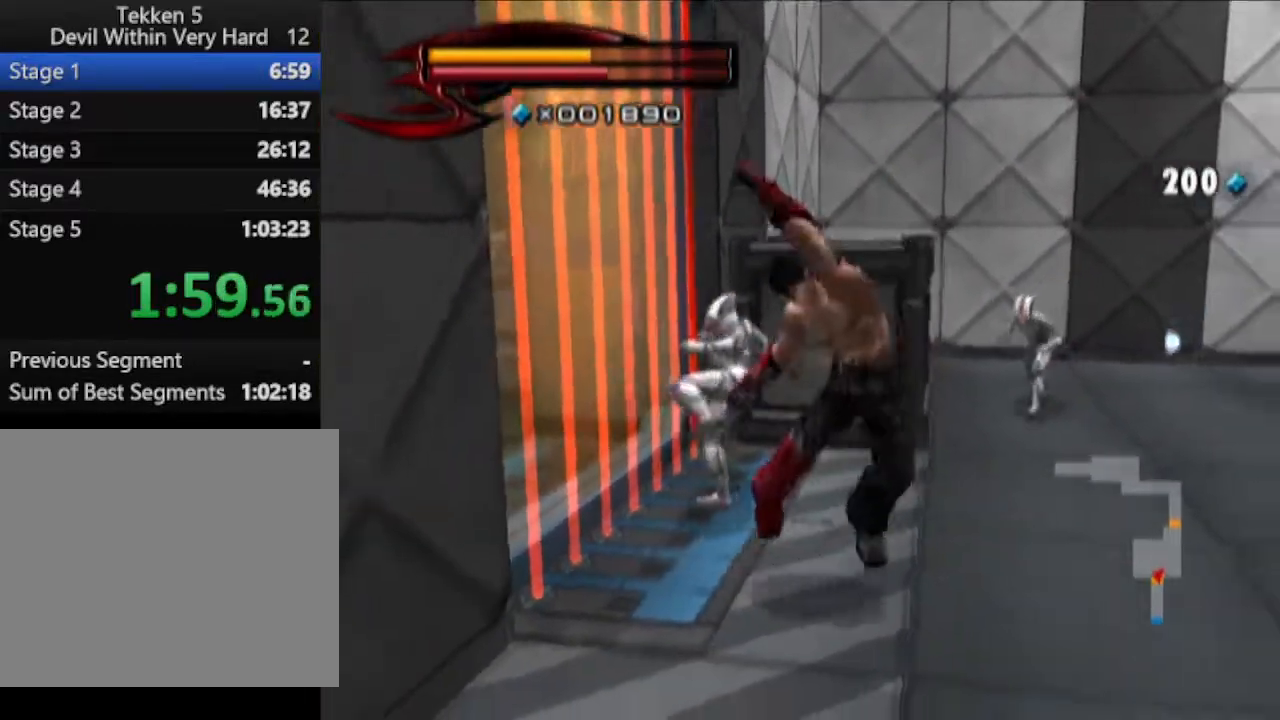
{"buttons": [], "left_stick": "up-left", "right_stick": "center", "events": [[67, "left_stick", "up-left"]]}
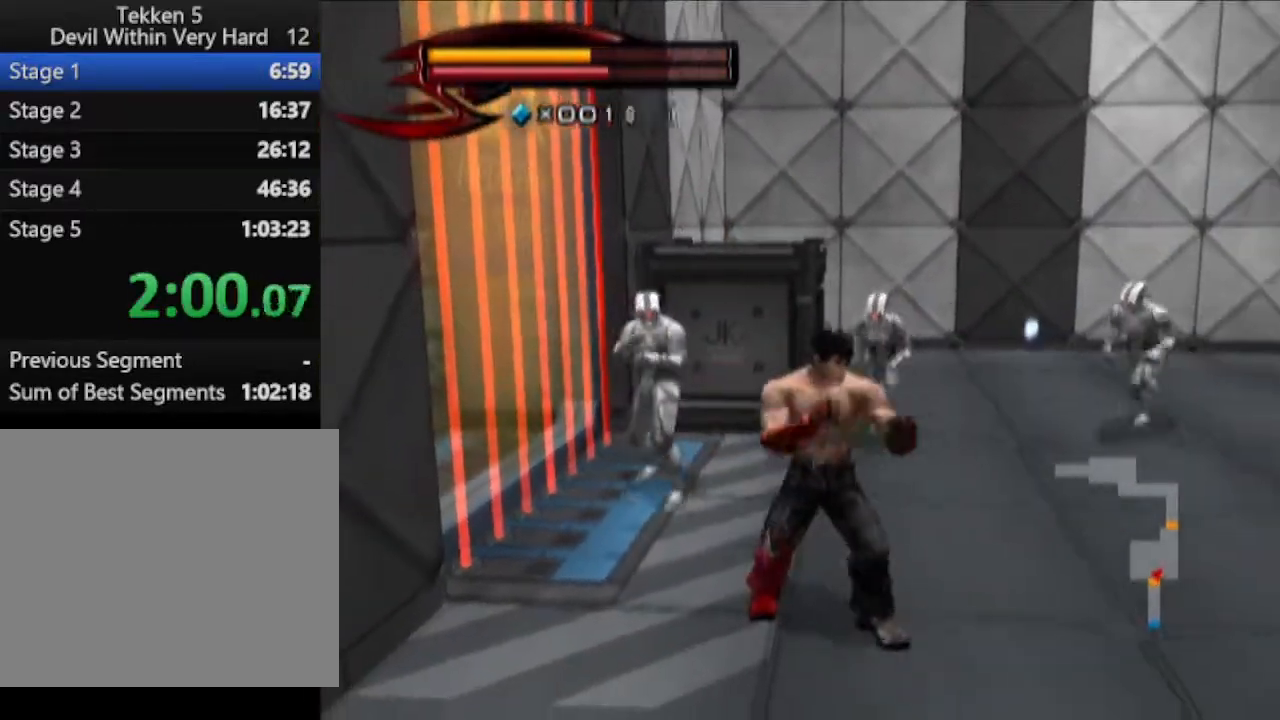
{"buttons": [], "left_stick": "right", "right_stick": "center", "events": [[184, "CIRCLE", "down"], [184, "SQUARE", "down"], [317, "CIRCLE", "up"], [317, "SQUARE", "up"], [434, "left_stick", "up-right"], [501, "left_stick", "right"]]}
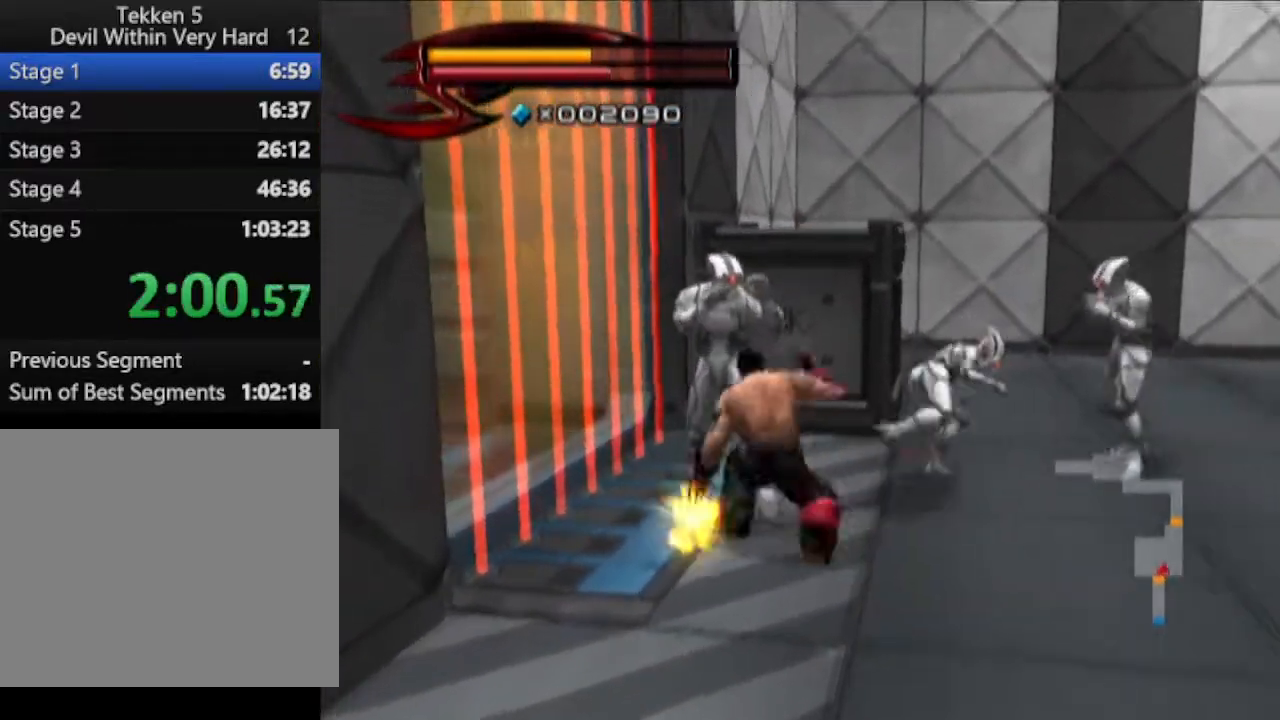
{"buttons": [], "left_stick": "up-right", "right_stick": "center", "events": [[434, "left_stick", "up-right"]]}
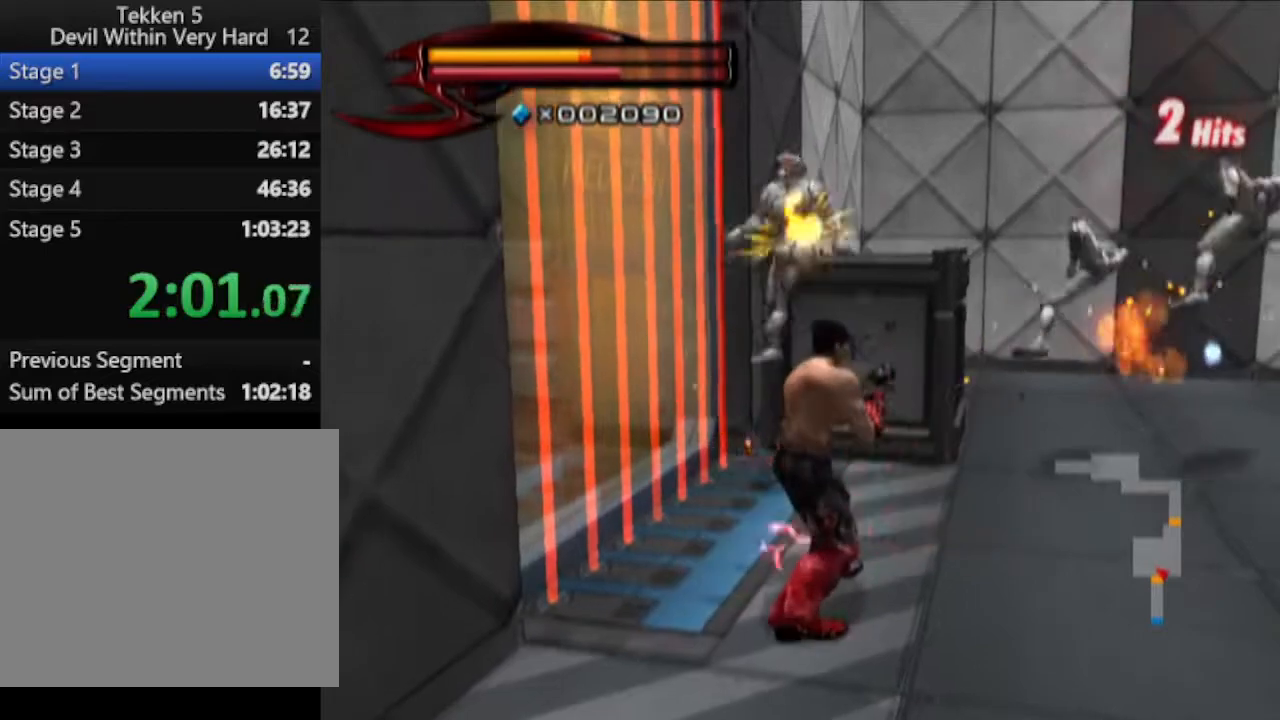
{"buttons": [], "left_stick": "up-right", "right_stick": "center", "events": []}
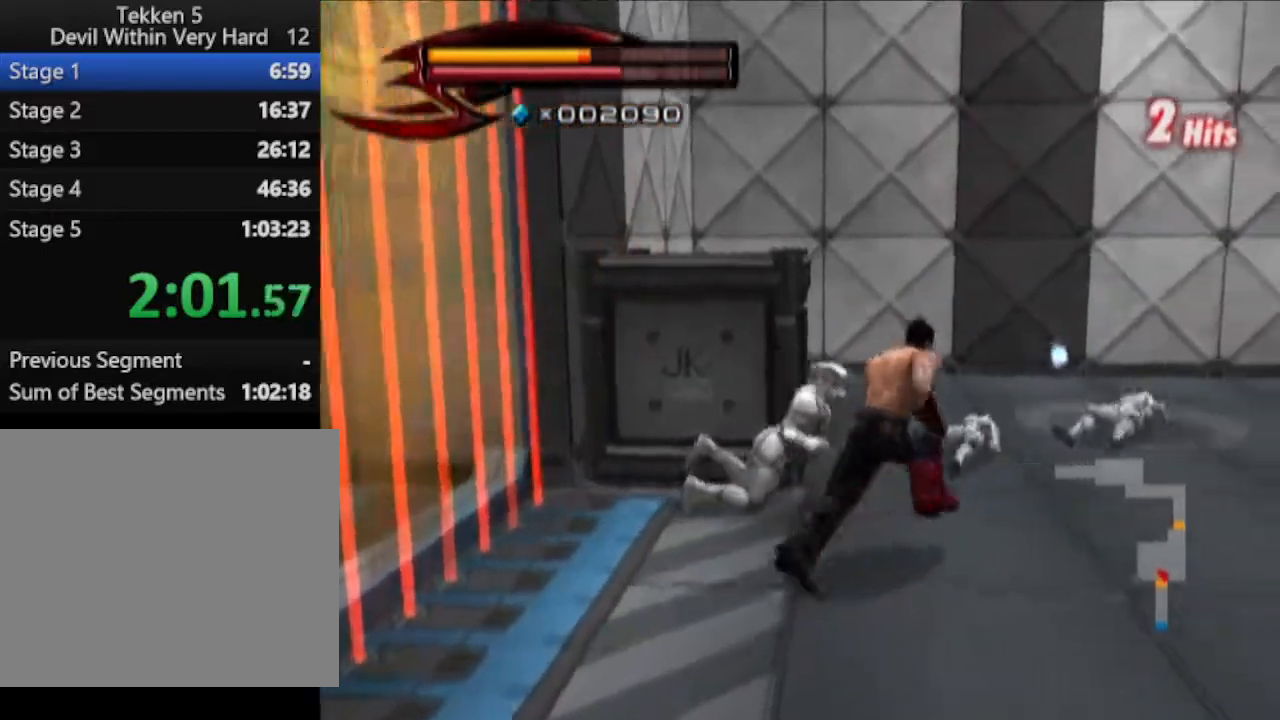
{"buttons": [], "left_stick": "up", "right_stick": "center", "events": [[267, "CIRCLE", "down"], [267, "SQUARE", "down"], [267, "left_stick", "up"], [384, "CIRCLE", "up"], [384, "SQUARE", "up"]]}
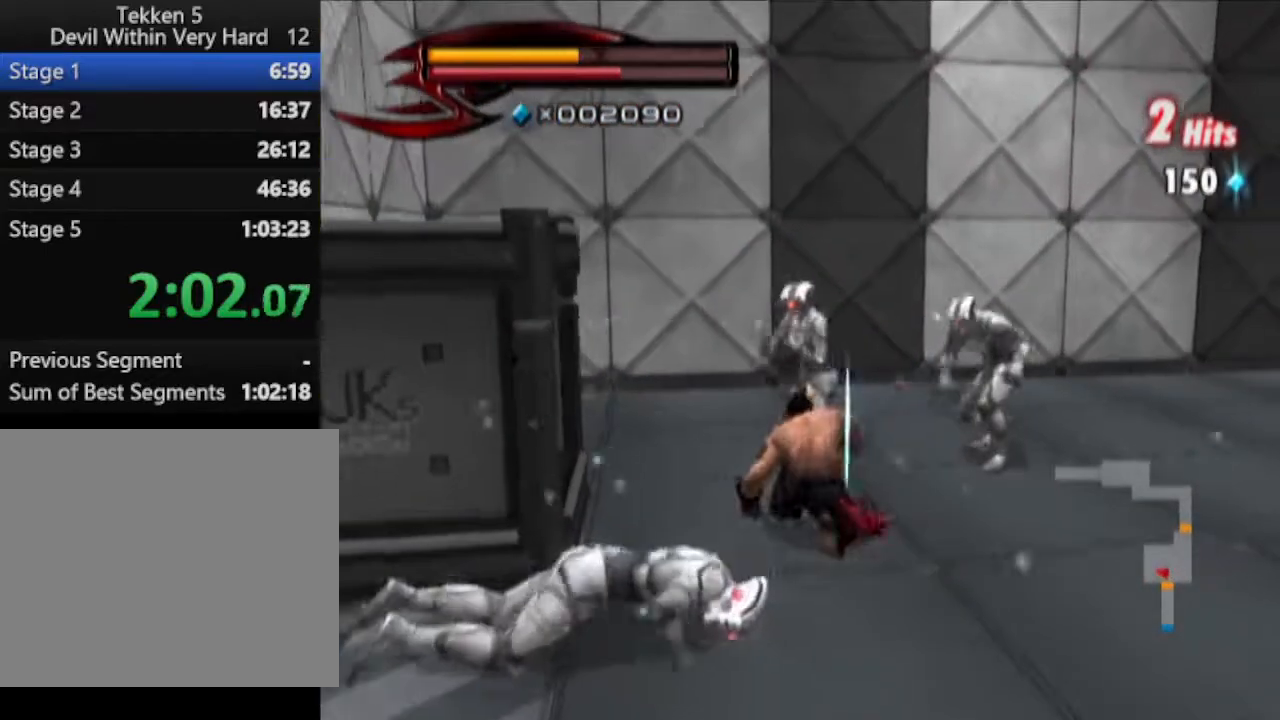
{"buttons": [], "left_stick": "up-right", "right_stick": "center", "events": [[134, "left_stick", "up-right"]]}
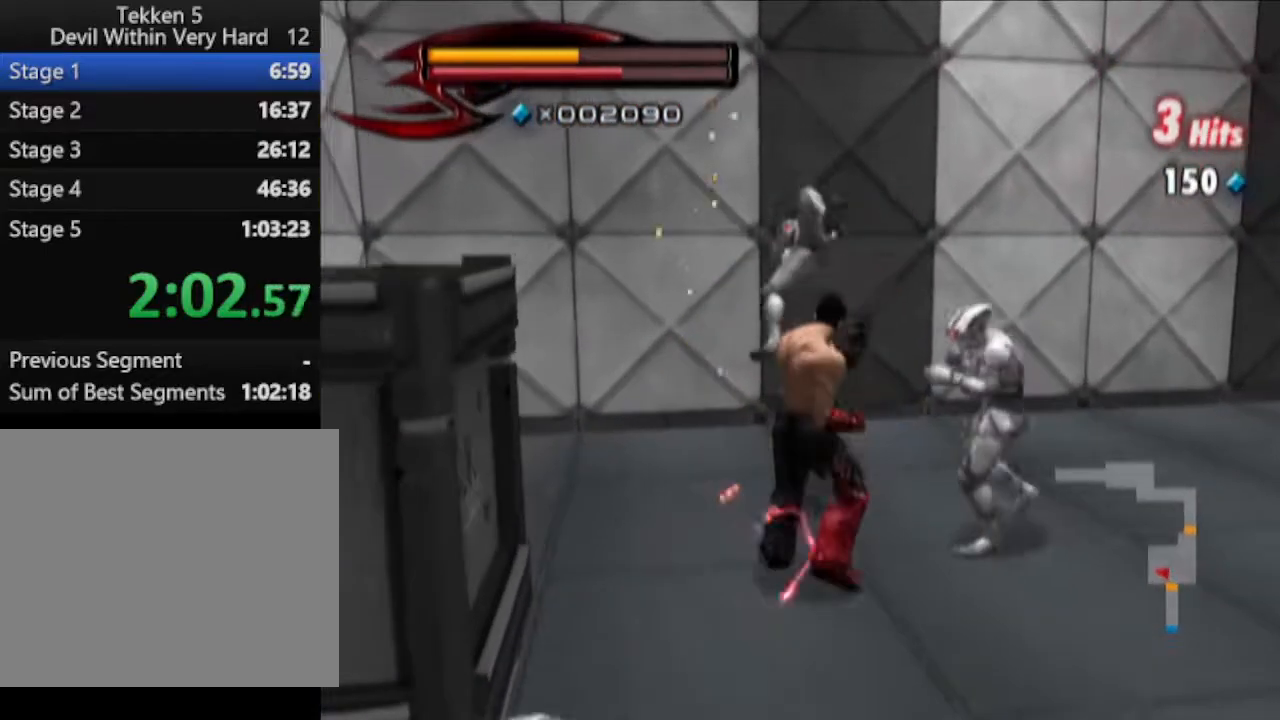
{"buttons": [], "left_stick": "right", "right_stick": "center", "events": [[200, "CIRCLE", "down"], [200, "SQUARE", "down"], [200, "left_stick", "right"], [267, "SQUARE", "up"], [317, "CIRCLE", "up"], [384, "CIRCLE", "down"], [384, "SQUARE", "down"], [450, "CIRCLE", "up"], [450, "SQUARE", "up"]]}
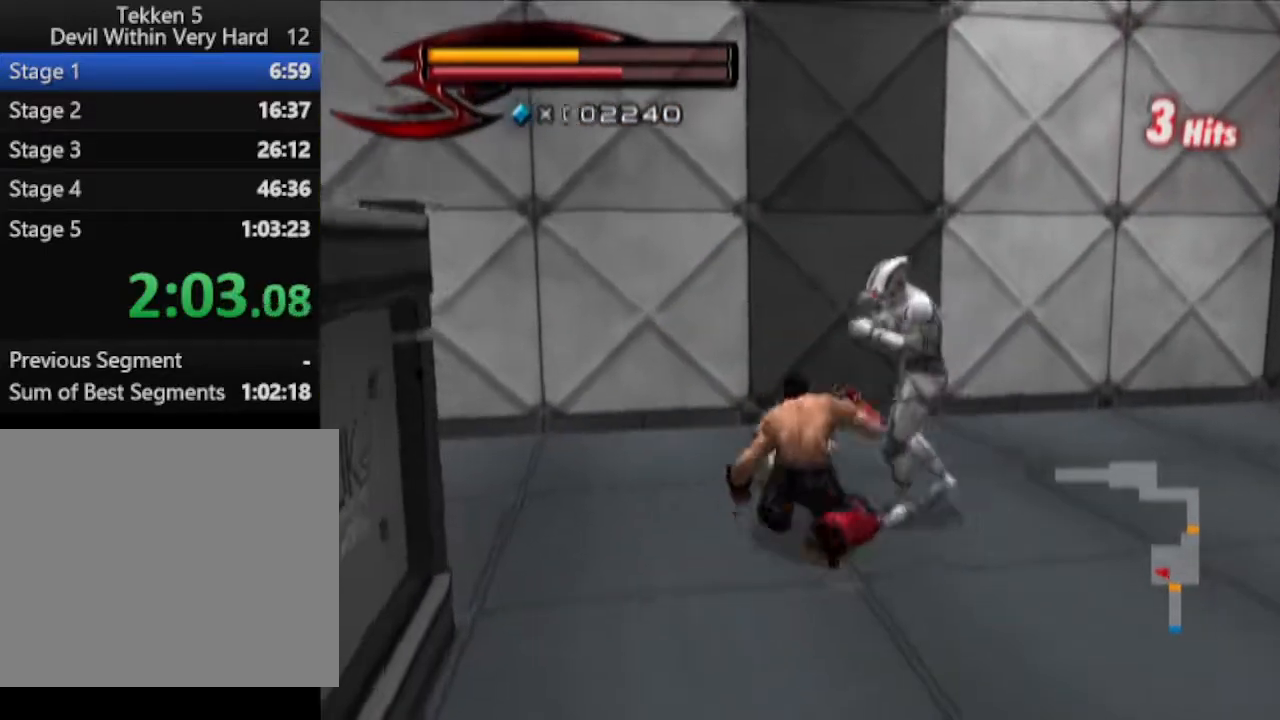
{"buttons": [], "left_stick": "right", "right_stick": "center", "events": []}
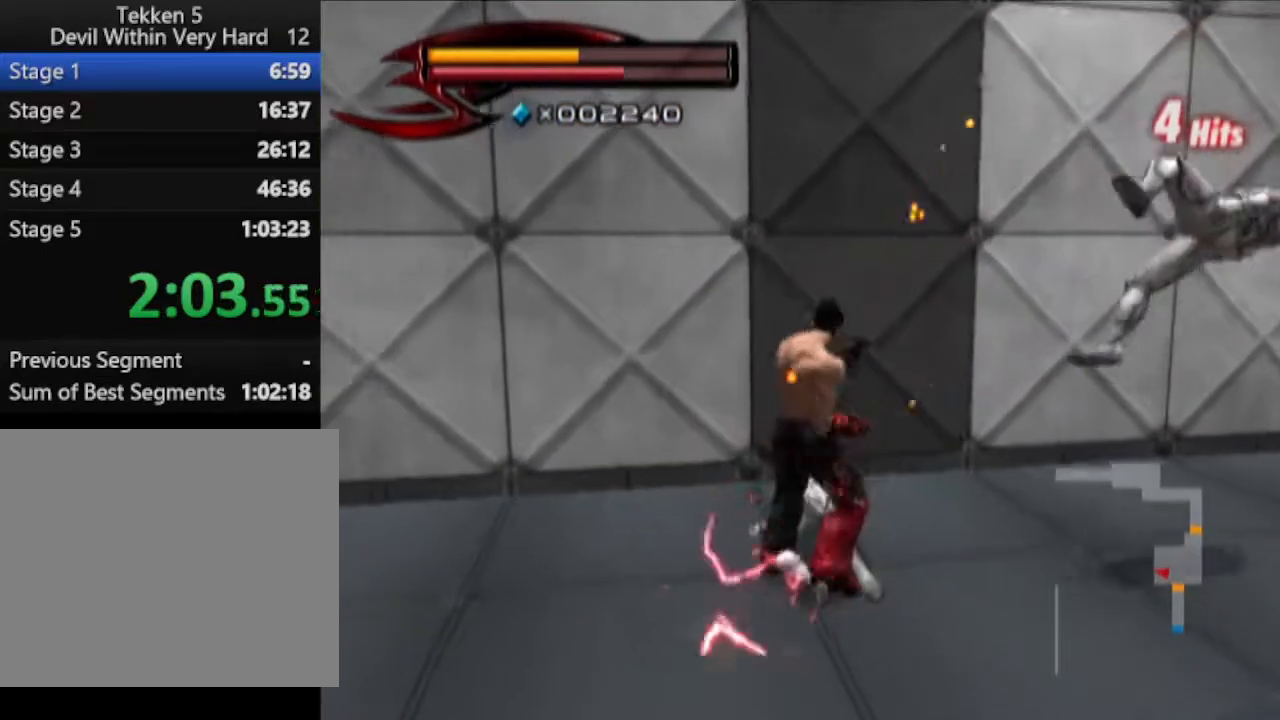
{"buttons": [], "left_stick": "right", "right_stick": "center", "events": []}
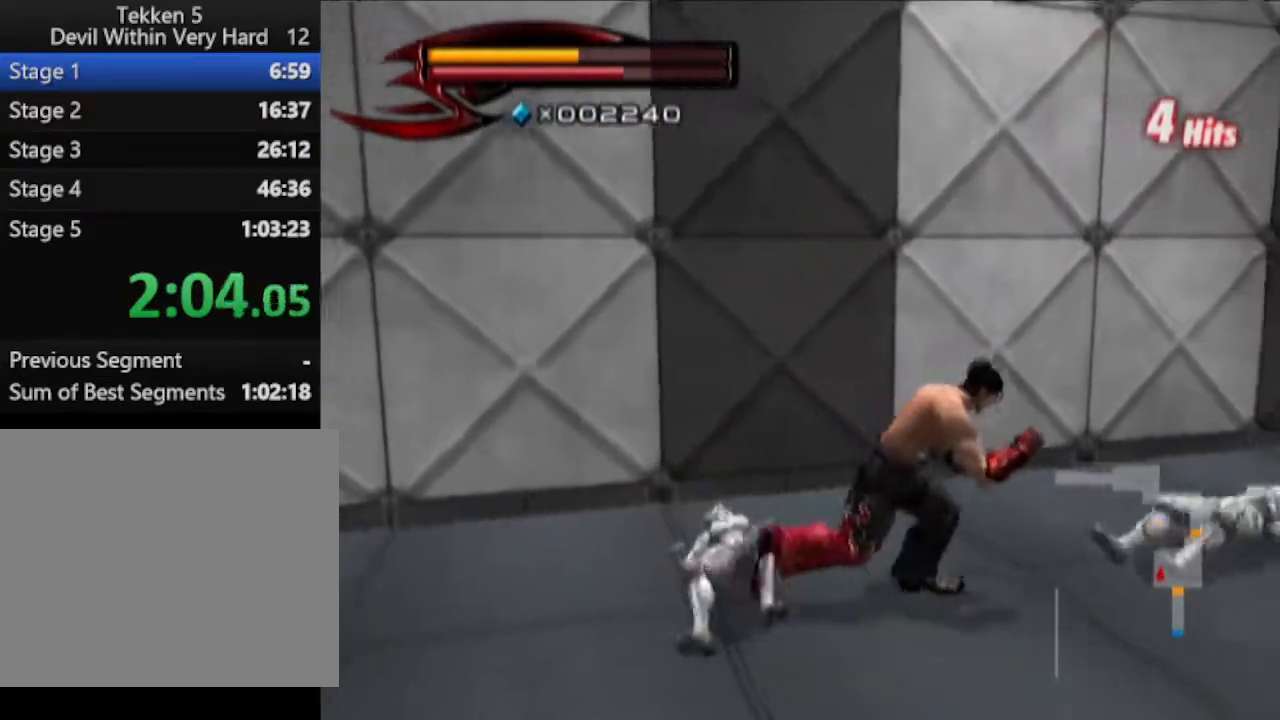
{"buttons": ["R1"], "left_stick": "center", "right_stick": "center", "events": [[350, "R1", "down"], [350, "left_stick", "center"], [400, "left_stick", "up"], [467, "left_stick", "center"]]}
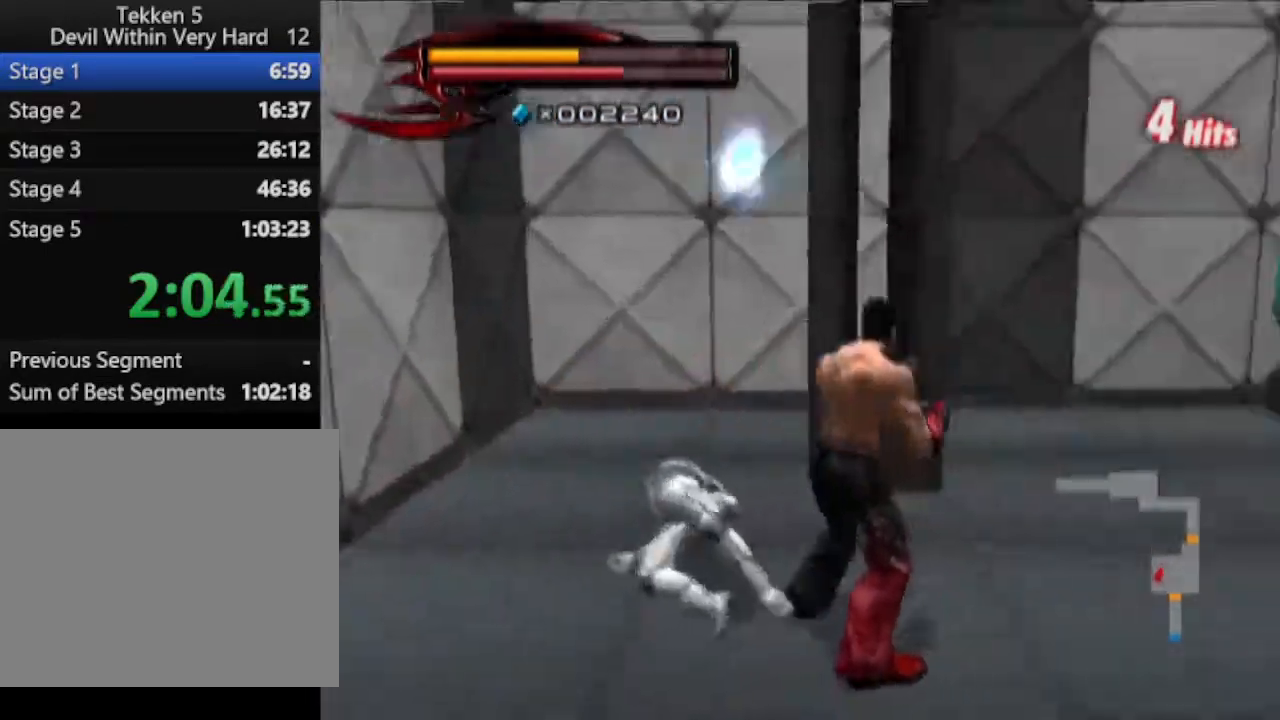
{"buttons": [], "left_stick": "up-right", "right_stick": "left", "events": [[150, "R1", "up"], [150, "left_stick", "right"], [217, "right_stick", "left"], [351, "left_stick", "up-right"]]}
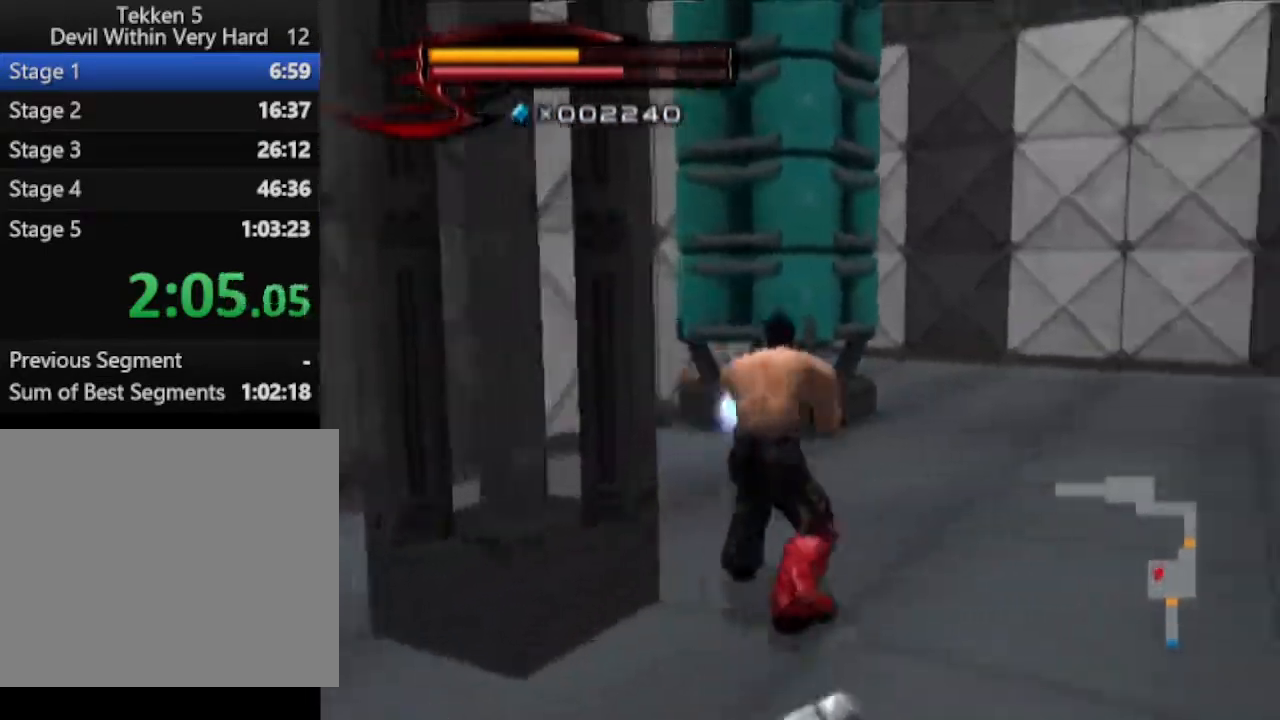
{"buttons": [], "left_stick": "up-right", "right_stick": "center", "events": [[283, "right_stick", "center"]]}
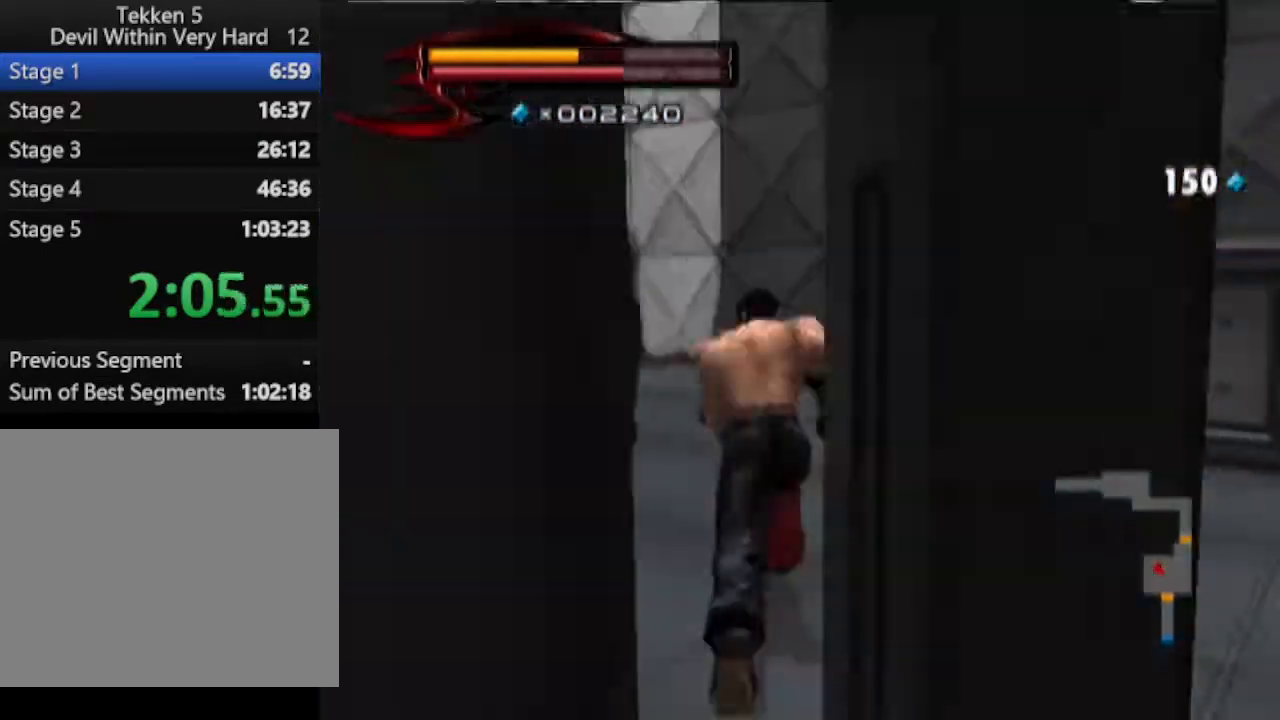
{"buttons": [], "left_stick": "up", "right_stick": "center", "events": [[17, "left_stick", "up"]]}
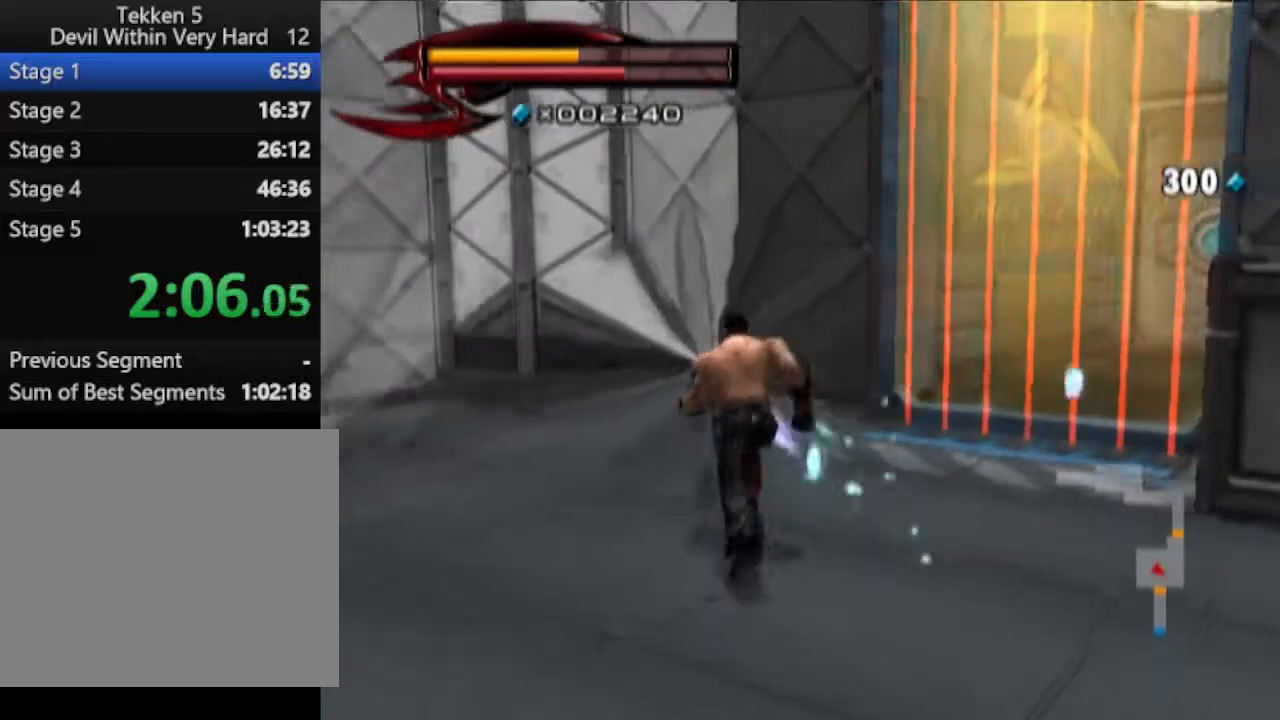
{"buttons": [], "left_stick": "up", "right_stick": "center", "events": [[100, "R1", "down"], [100, "left_stick", "center"], [217, "left_stick", "up"], [283, "left_stick", "center"], [400, "SQUARE", "down"], [467, "R1", "up"], [467, "SQUARE", "up"], [467, "left_stick", "up"]]}
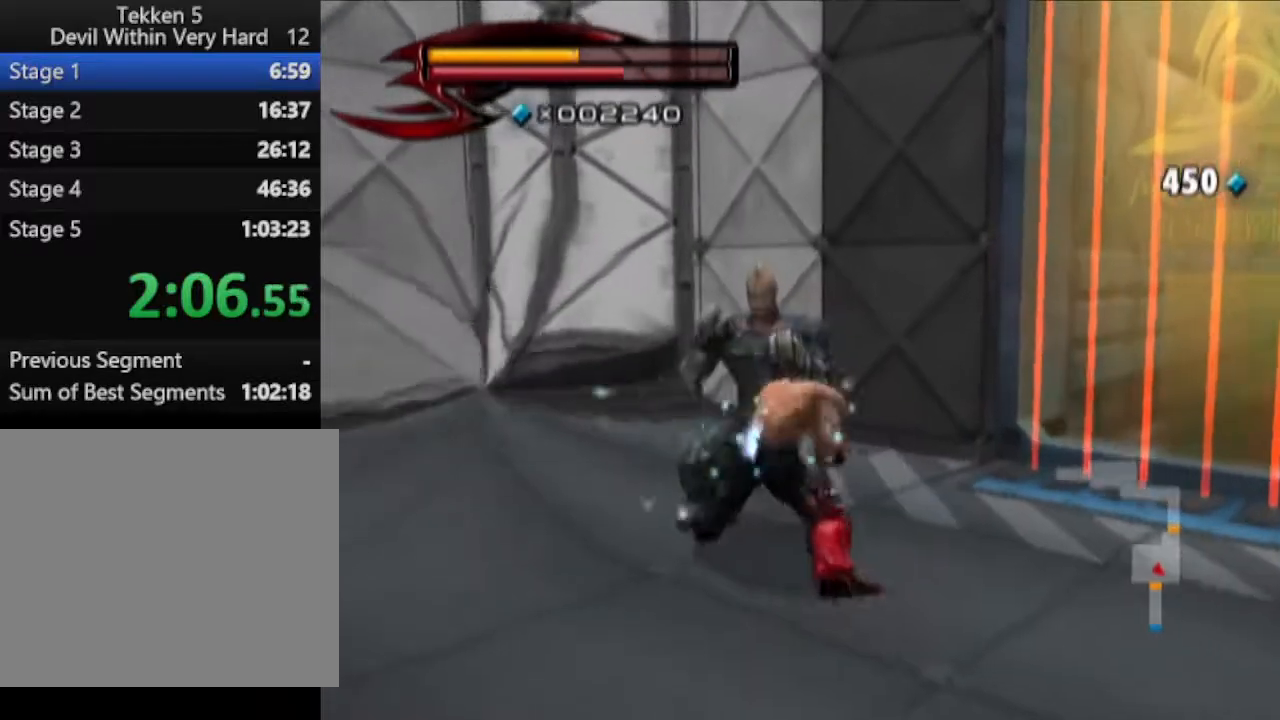
{"buttons": [], "left_stick": "up", "right_stick": "center", "events": []}
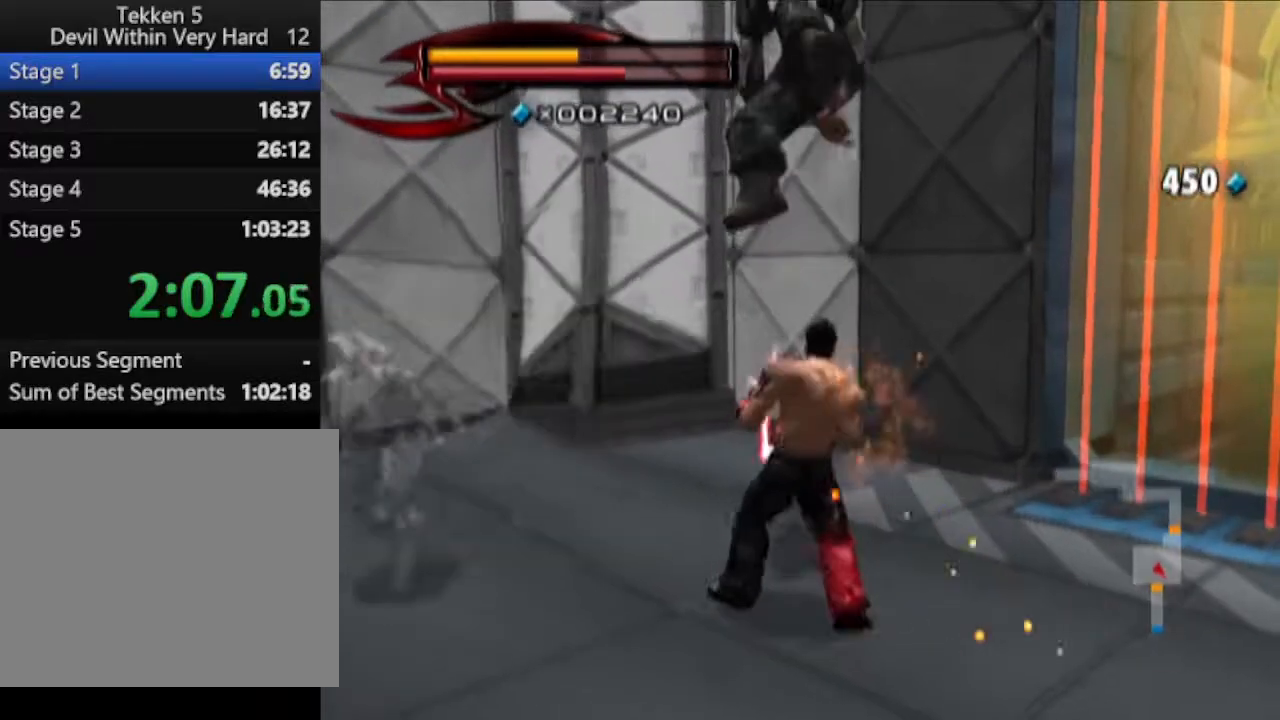
{"buttons": [], "left_stick": "up-left", "right_stick": "center", "events": [[150, "CIRCLE", "down"], [150, "SQUARE", "down"], [283, "CIRCLE", "up"], [283, "SQUARE", "up"], [467, "left_stick", "up-left"]]}
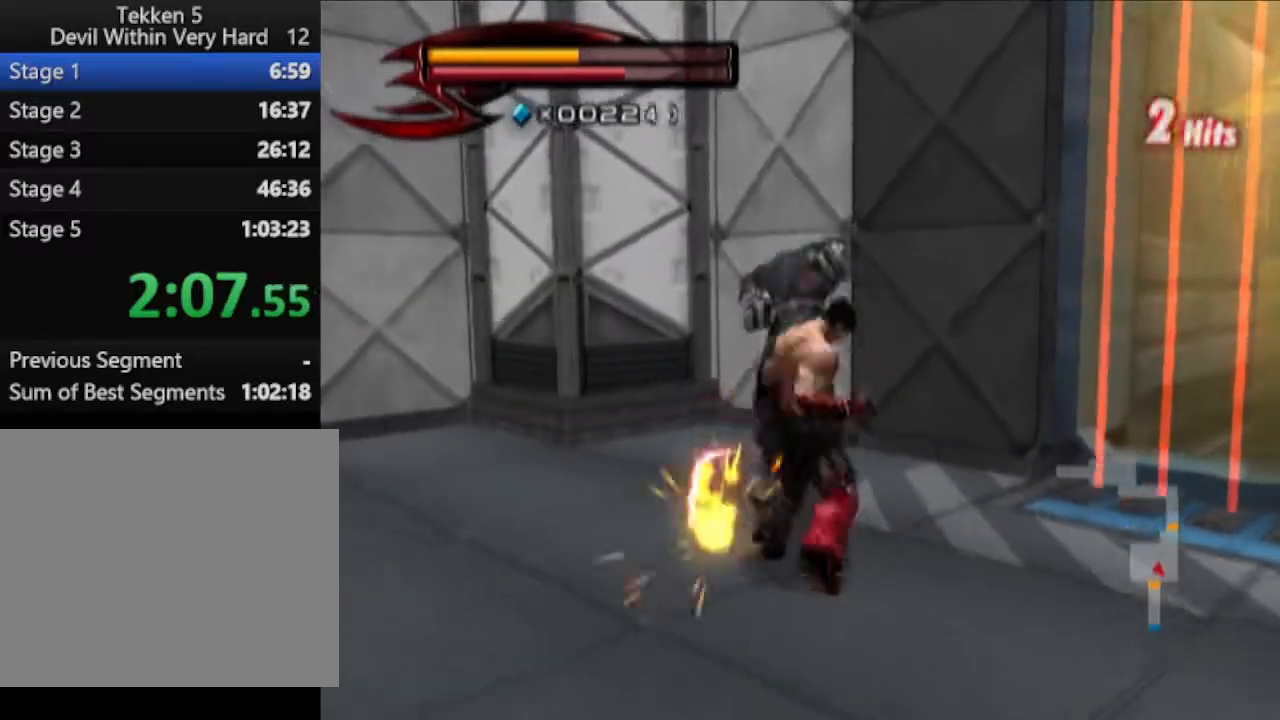
{"buttons": [], "left_stick": "up-left", "right_stick": "center", "events": [[84, "right_stick", "right"], [401, "right_stick", "center"]]}
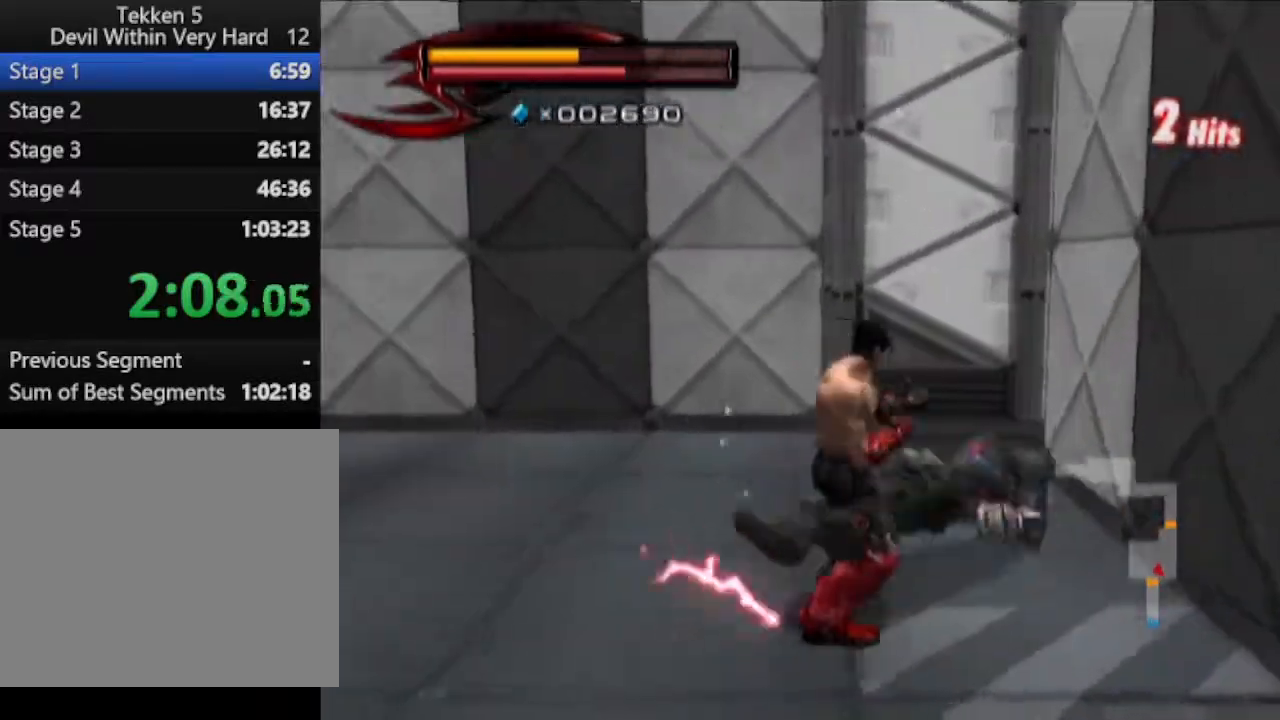
{"buttons": ["SQUARE", "R1"], "left_stick": "up", "right_stick": "center", "events": [[150, "R1", "down"], [150, "left_stick", "center"], [217, "left_stick", "up"], [283, "left_stick", "center"], [467, "SQUARE", "down"], [467, "left_stick", "up"]]}
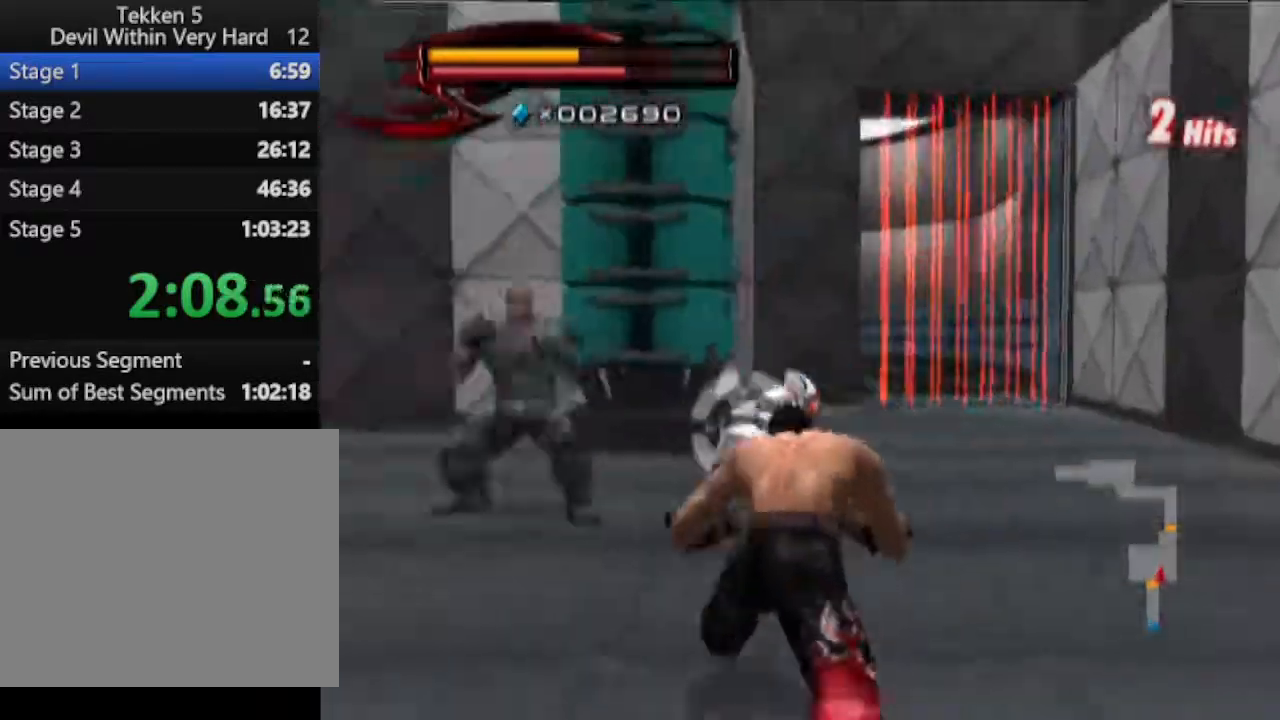
{"buttons": [], "left_stick": "up-right", "right_stick": "center", "events": [[34, "SQUARE", "up"], [100, "R1", "up"], [467, "left_stick", "up-right"]]}
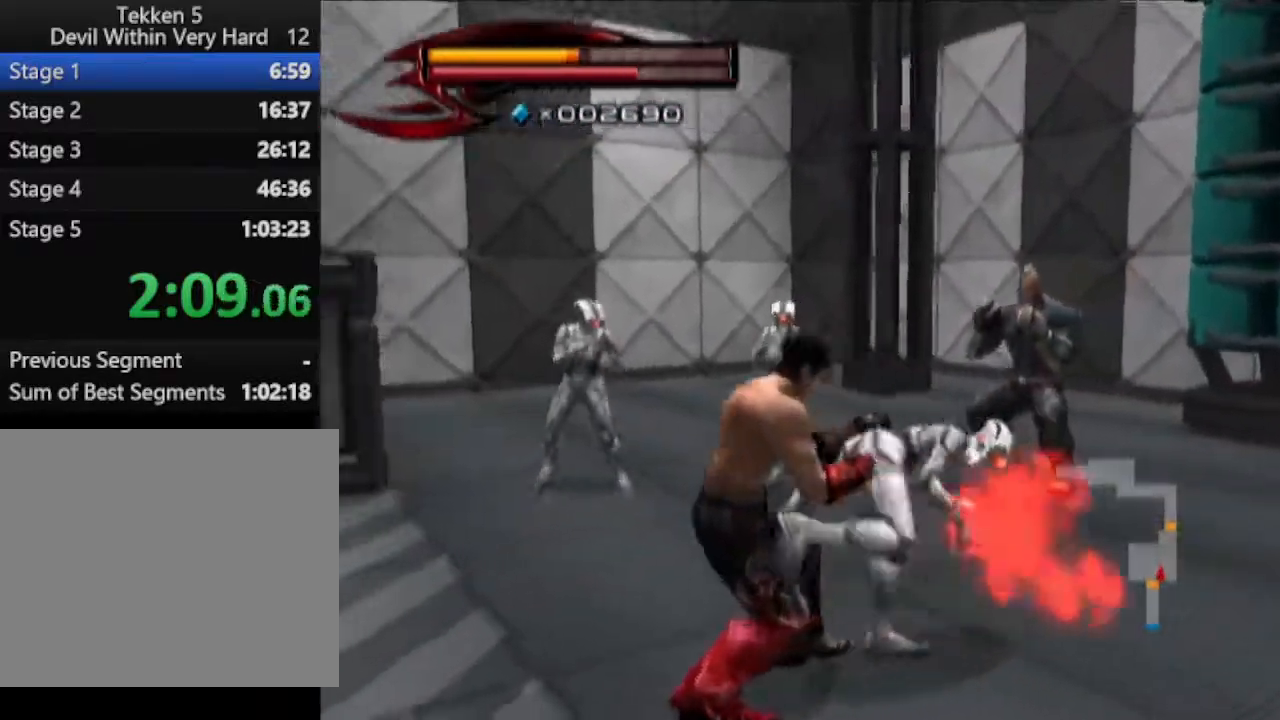
{"buttons": [], "left_stick": "right", "right_stick": "center", "events": [[167, "TRIANGLE", "down"], [167, "left_stick", "right"], [467, "TRIANGLE", "up"]]}
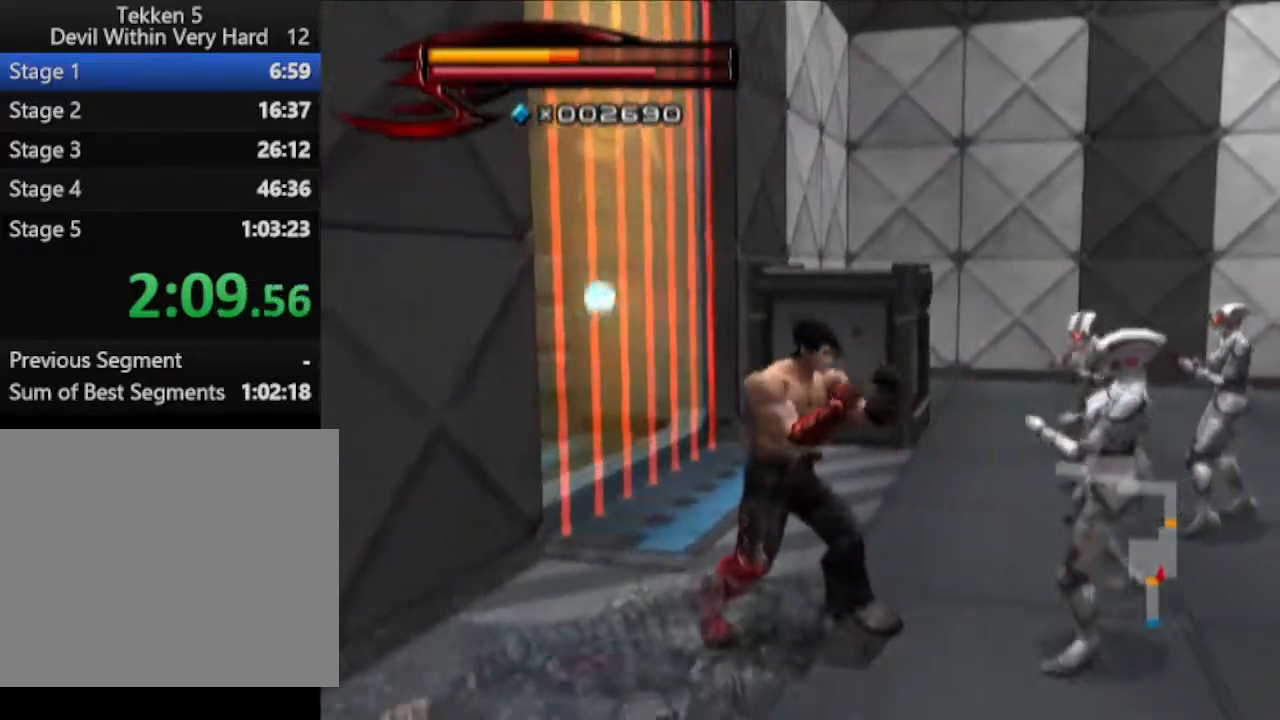
{"buttons": [], "left_stick": "right", "right_stick": "left", "events": [[100, "L1", "down"], [167, "CROSS", "down"], [417, "CROSS", "up"], [467, "L1", "up"], [467, "right_stick", "left"]]}
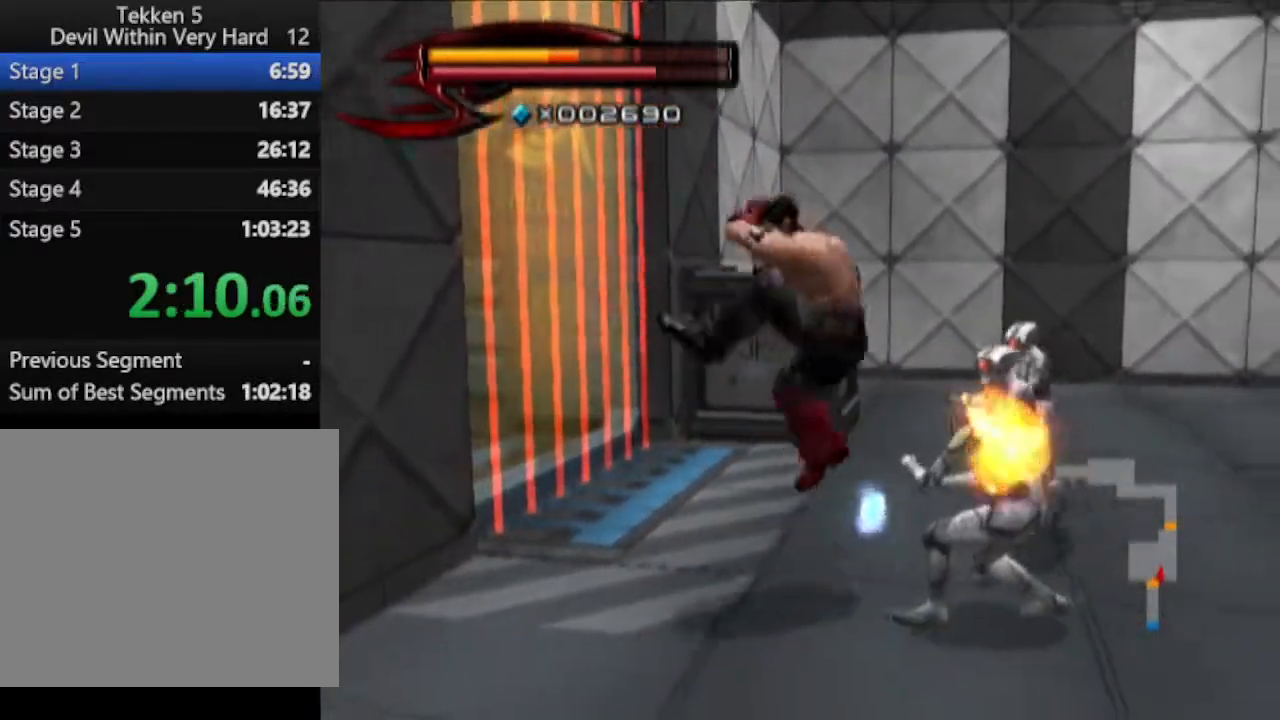
{"buttons": [], "left_stick": "up-right", "right_stick": "center", "events": [[33, "left_stick", "up-right"], [217, "right_stick", "center"]]}
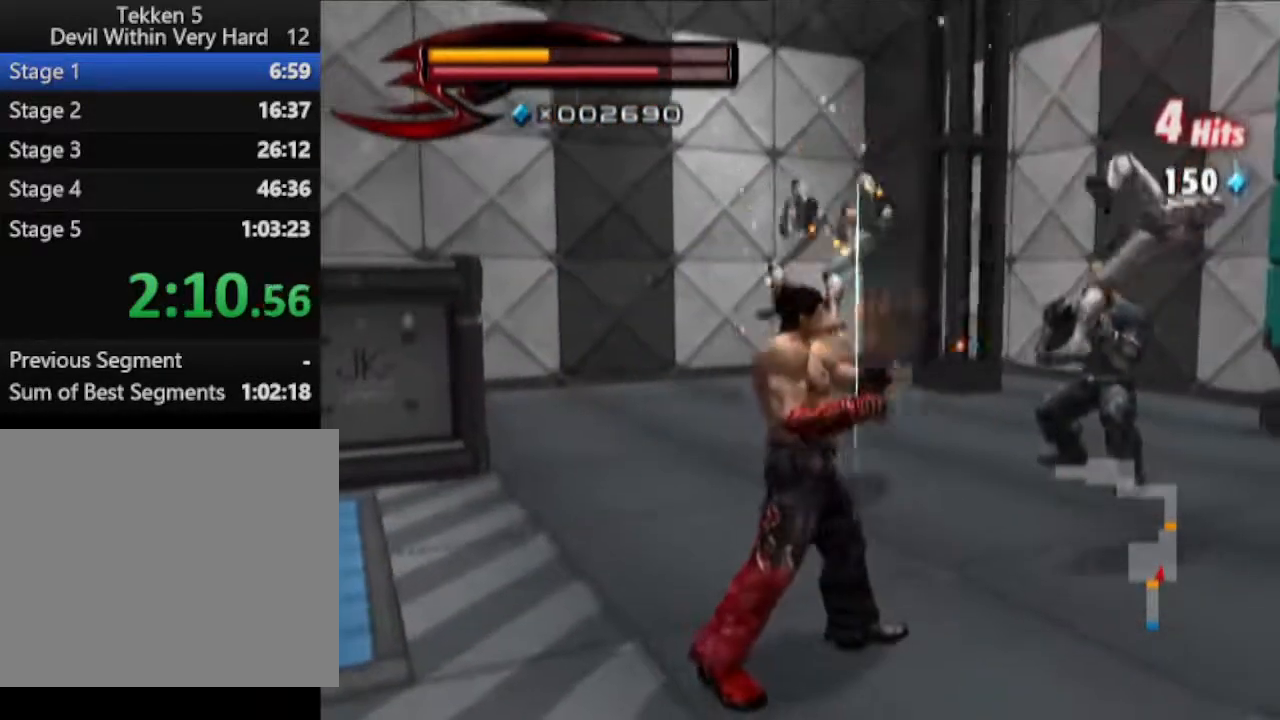
{"buttons": [], "left_stick": "center", "right_stick": "center", "events": [[34, "right_stick", "down-left"], [234, "right_stick", "center"], [484, "left_stick", "center"]]}
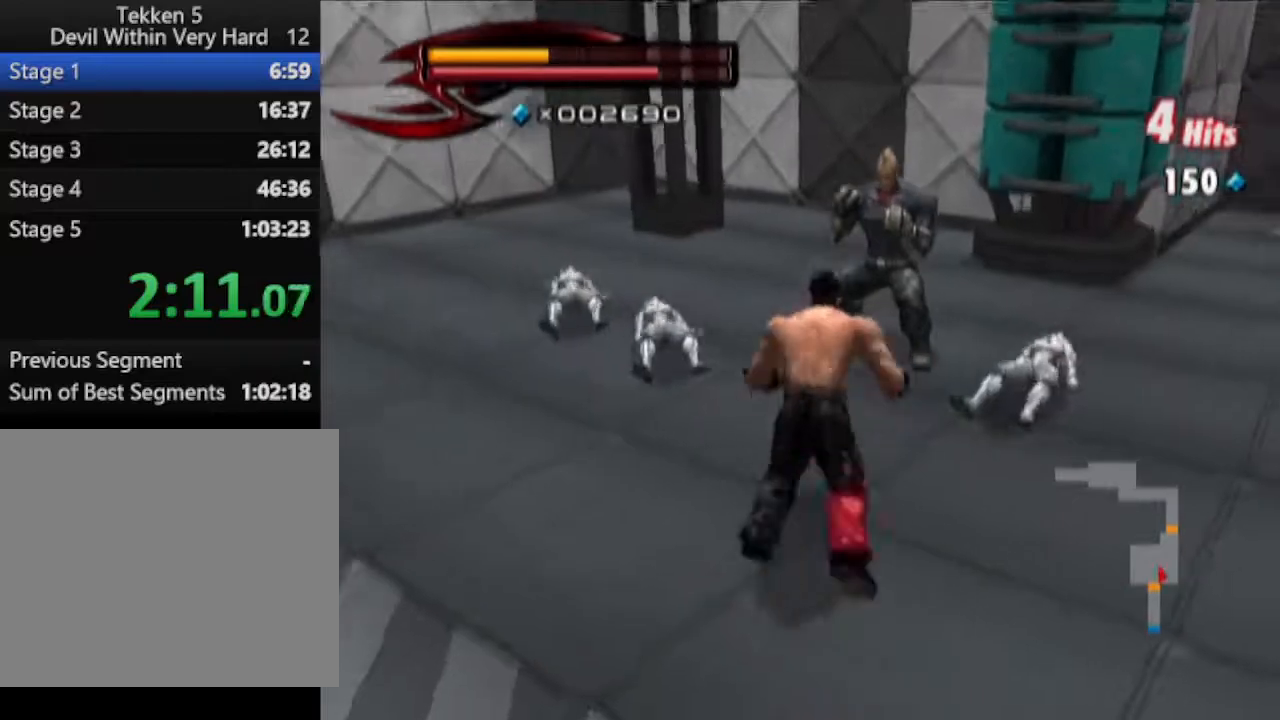
{"buttons": [], "left_stick": "up", "right_stick": "center", "events": [[33, "R1", "down"], [100, "left_stick", "up"], [233, "left_stick", "center"], [333, "SQUARE", "down"], [350, "left_stick", "up"], [400, "SQUARE", "up"], [417, "R1", "up"]]}
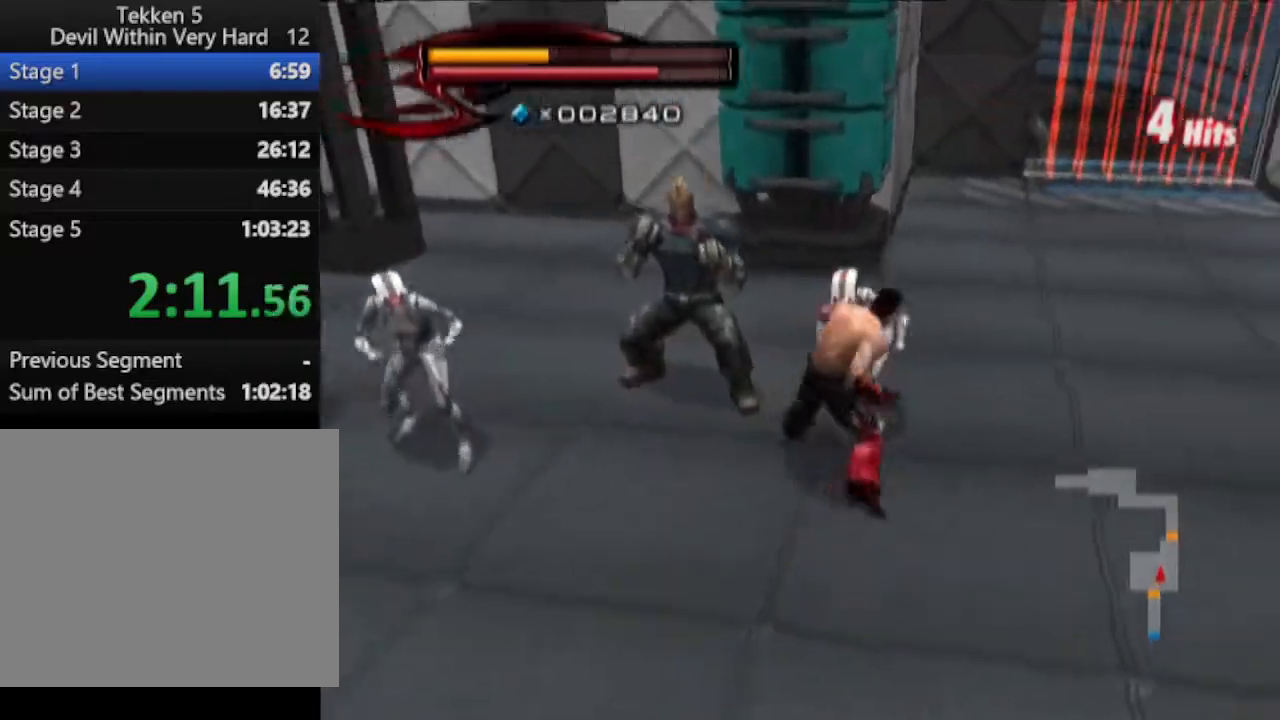
{"buttons": [], "left_stick": "center", "right_stick": "center", "events": [[484, "left_stick", "center"]]}
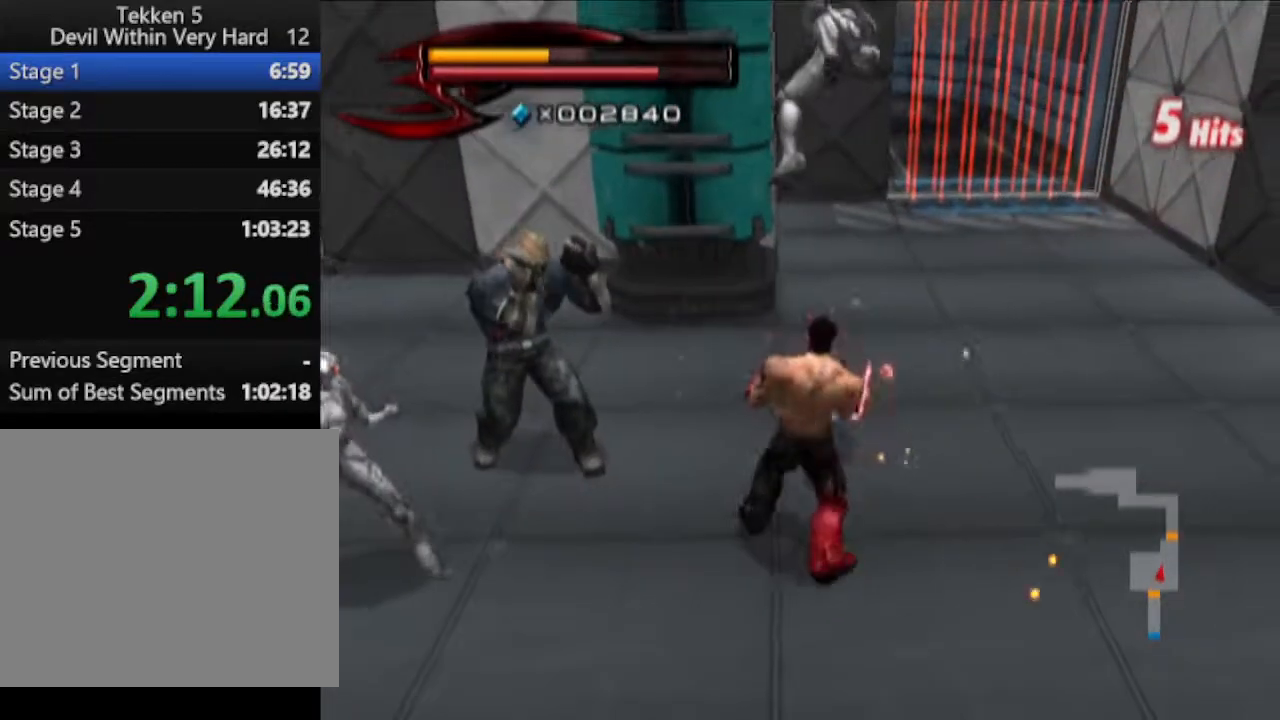
{"buttons": [], "left_stick": "up-left", "right_stick": "center", "events": [[33, "R1", "down"], [167, "left_stick", "up"], [233, "left_stick", "center"], [283, "SQUARE", "down"], [350, "SQUARE", "up"], [350, "left_stick", "up"], [417, "R1", "up"], [417, "left_stick", "up-left"]]}